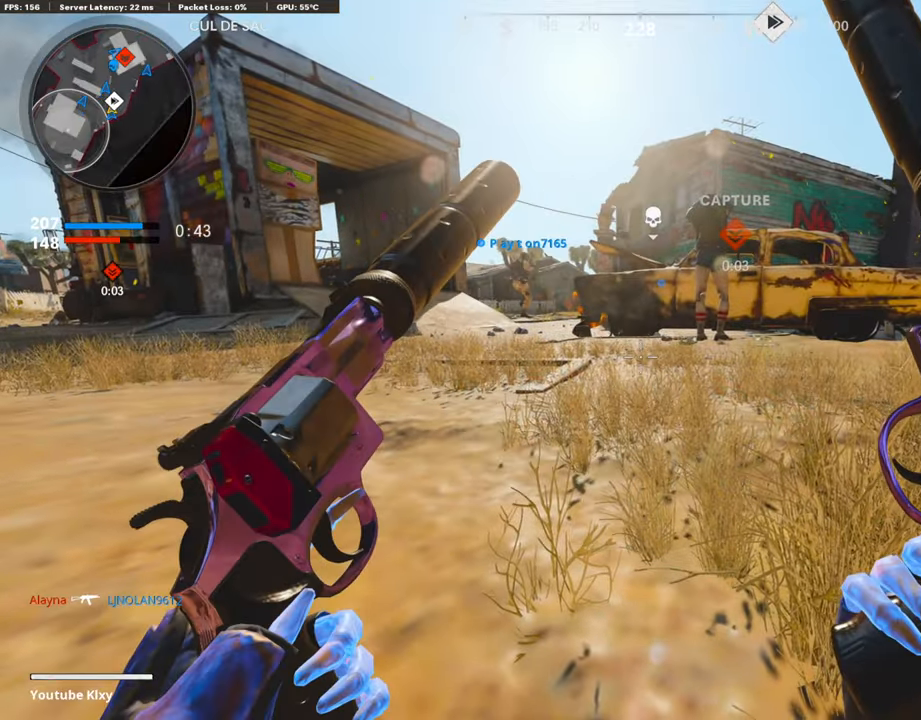
Gameplay with a controller (PlayStation layout); each line is a JSON object with the inputs held at the frame after it. "events" lists button and stick changes between this image and that frame as [ms after this image, input, new state], when the widget could be followed in between.
{"buttons": [], "left_stick": "center", "right_stick": "center", "events": []}
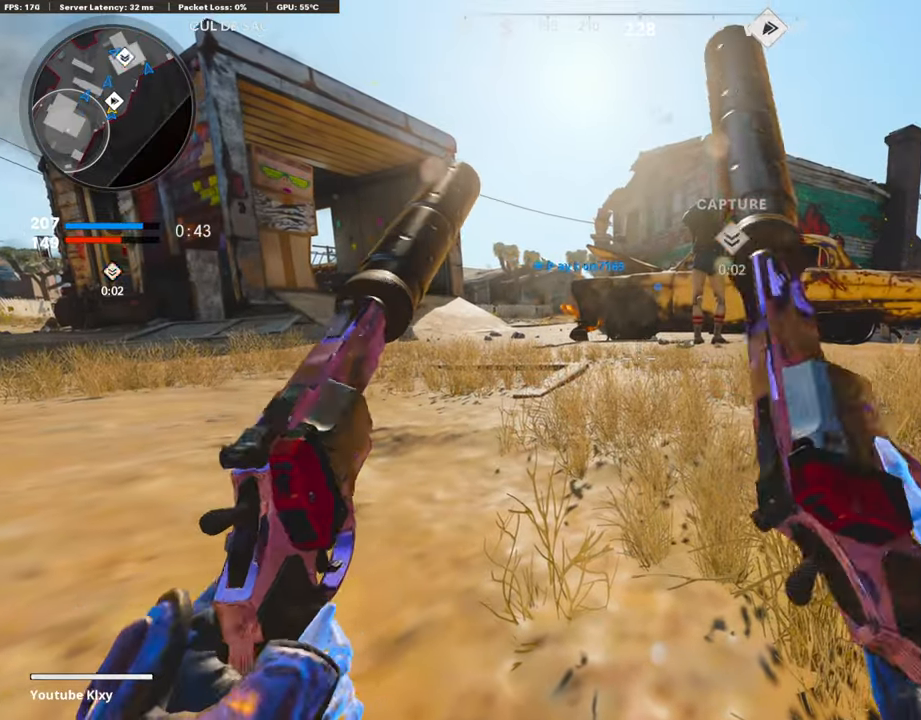
{"buttons": [], "left_stick": "center", "right_stick": "center", "events": []}
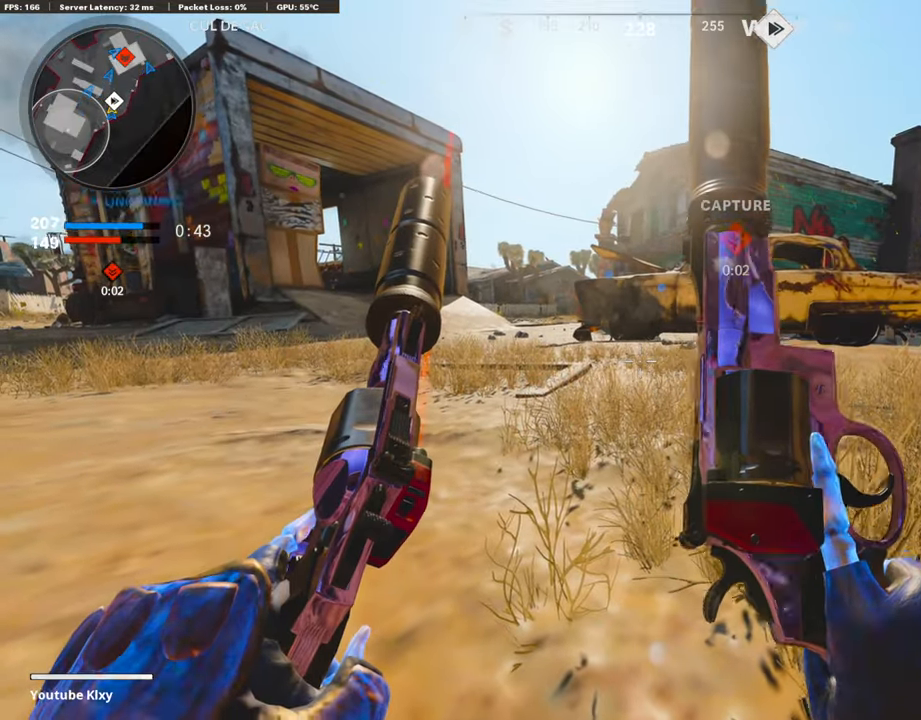
{"buttons": [], "left_stick": "center", "right_stick": "center", "events": []}
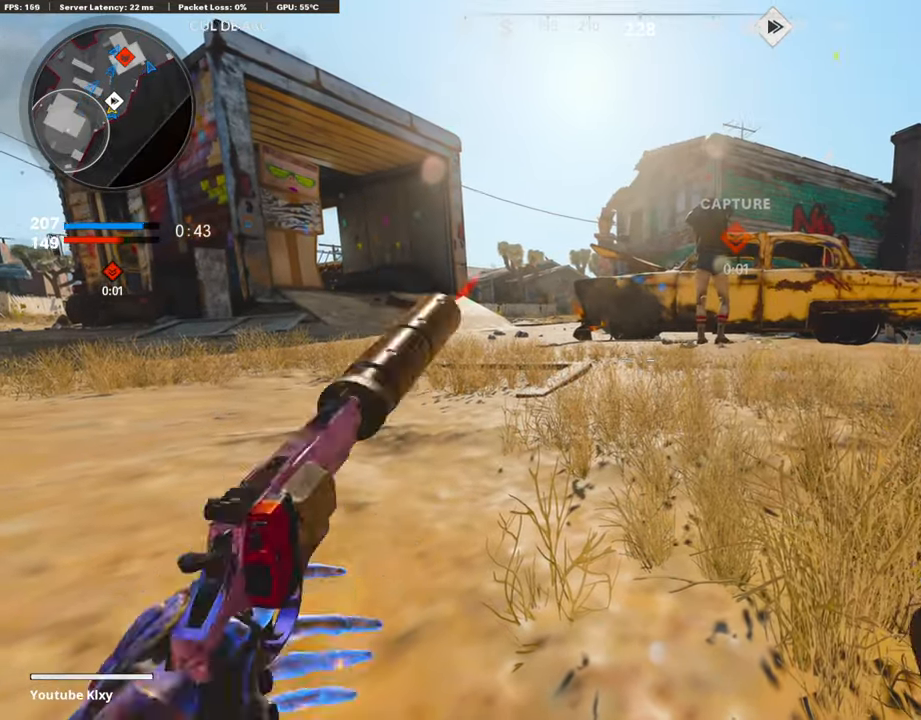
{"buttons": ["TRIANGLE"], "left_stick": "center", "right_stick": "center", "events": [[67, "TRIANGLE", "down"], [151, "TRIANGLE", "up"], [219, "TRIANGLE", "down"], [286, "TRIANGLE", "up"], [370, "TRIANGLE", "down"], [437, "TRIANGLE", "up"], [488, "TRIANGLE", "down"]]}
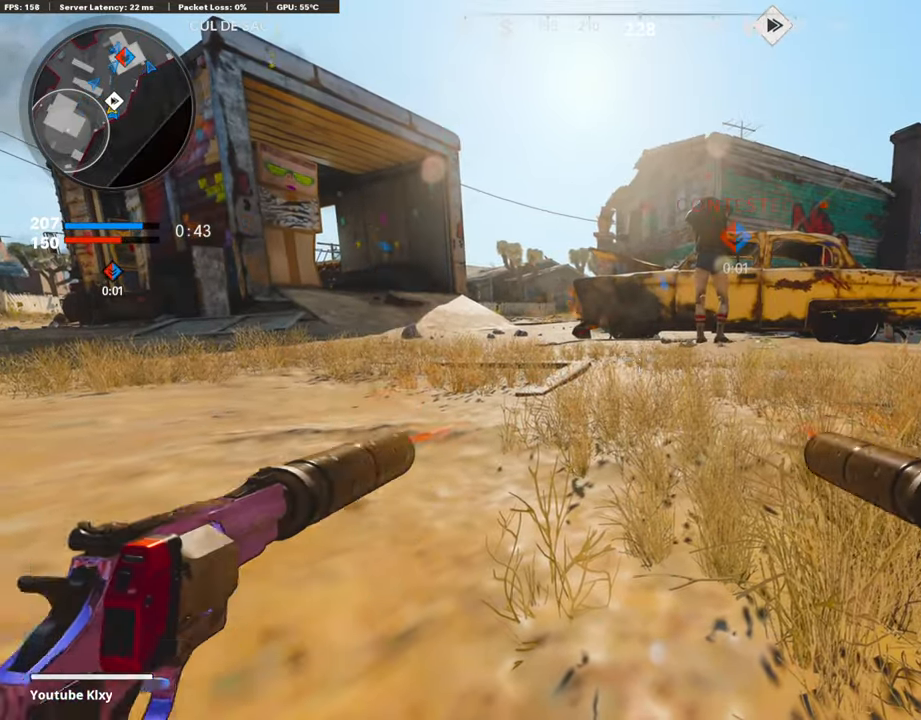
{"buttons": [], "left_stick": "center", "right_stick": "center", "events": [[50, "TRIANGLE", "up"], [168, "TRIANGLE", "down"], [252, "TRIANGLE", "up"], [285, "TRIANGLE", "down"], [336, "TRIANGLE", "up"]]}
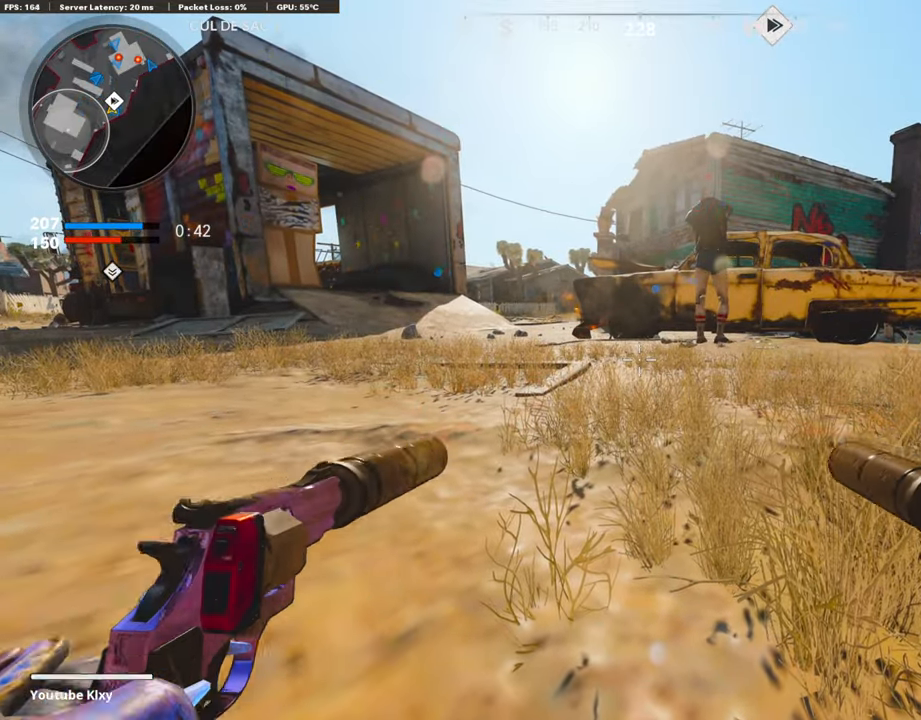
{"buttons": [], "left_stick": "up-right", "right_stick": "center", "events": [[370, "CROSS", "down"], [454, "CROSS", "up"], [487, "left_stick", "up-right"]]}
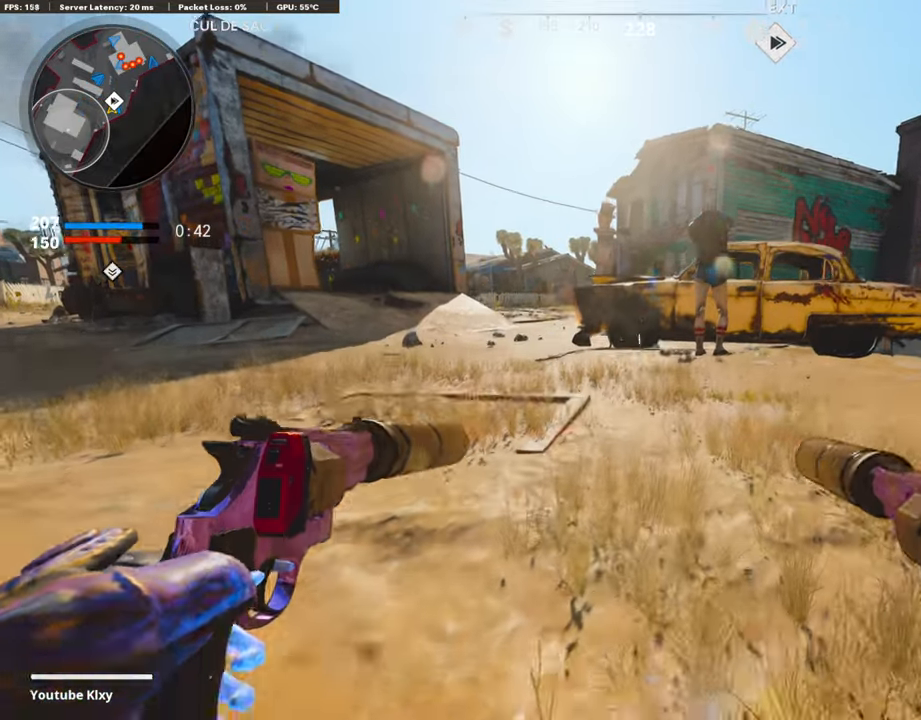
{"buttons": ["CROSS"], "left_stick": "up", "right_stick": "center", "events": [[34, "L3", "down"], [51, "CROSS", "down"], [168, "CROSS", "up"], [168, "L3", "up"], [168, "left_stick", "up"], [454, "CROSS", "down"]]}
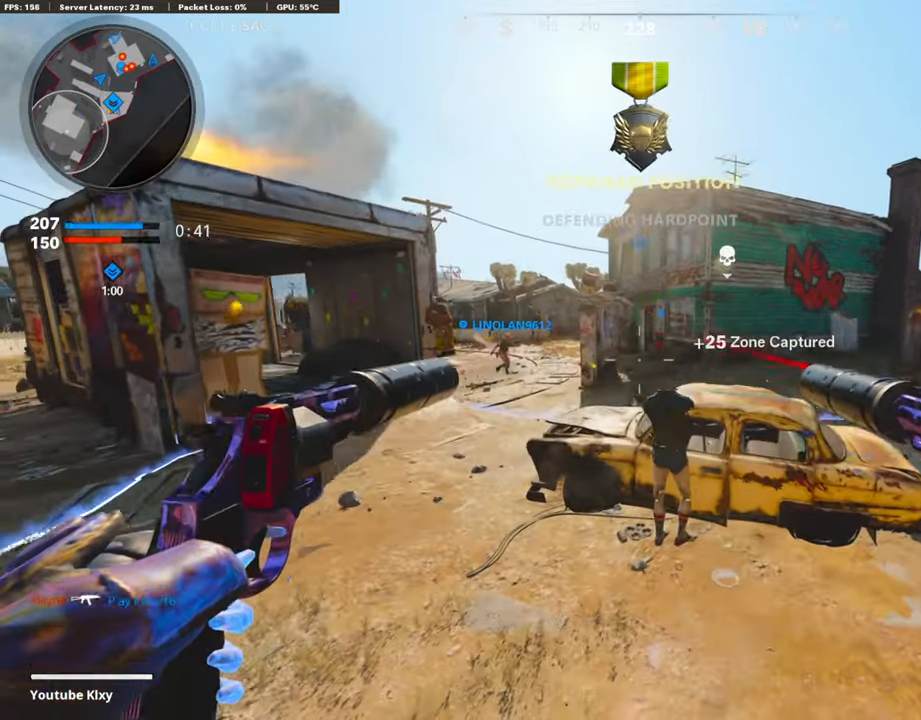
{"buttons": [], "left_stick": "right", "right_stick": "center", "events": [[51, "CROSS", "up"], [286, "CROSS", "down"], [387, "CROSS", "up"], [454, "left_stick", "right"]]}
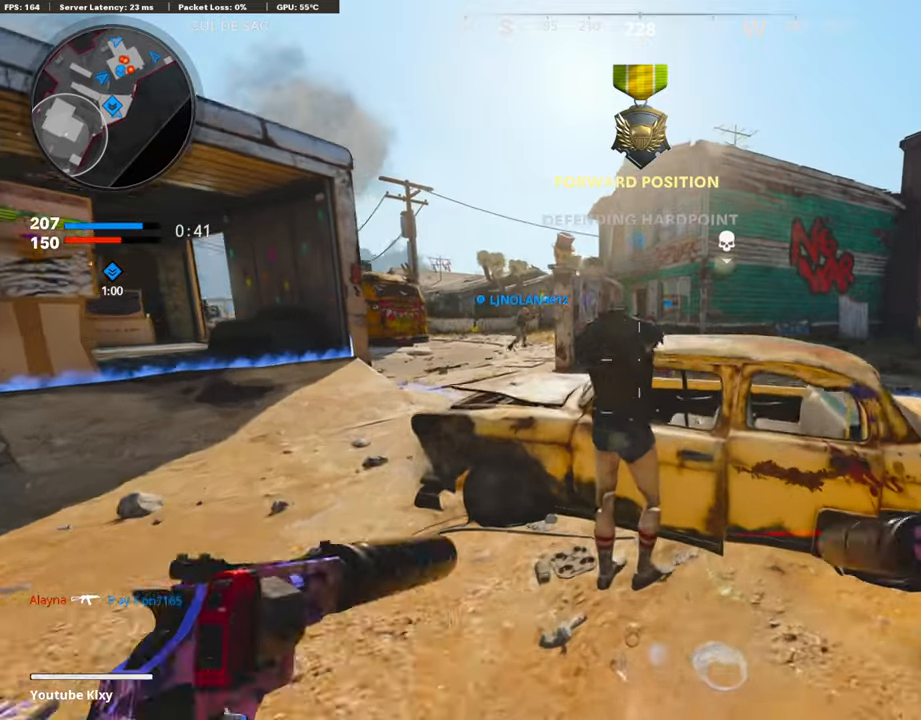
{"buttons": ["R3"], "left_stick": "up", "right_stick": "center", "events": [[235, "R3", "down"], [252, "left_stick", "up-right"], [353, "left_stick", "up"]]}
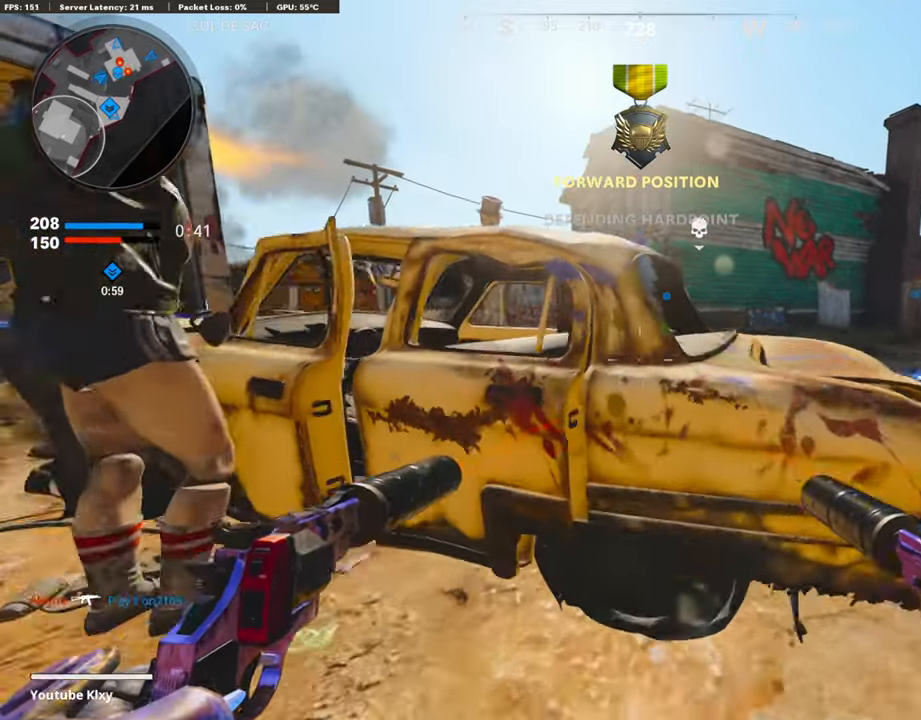
{"buttons": [], "left_stick": "center", "right_stick": "left", "events": [[252, "R3", "up"], [353, "right_stick", "left"], [454, "left_stick", "center"]]}
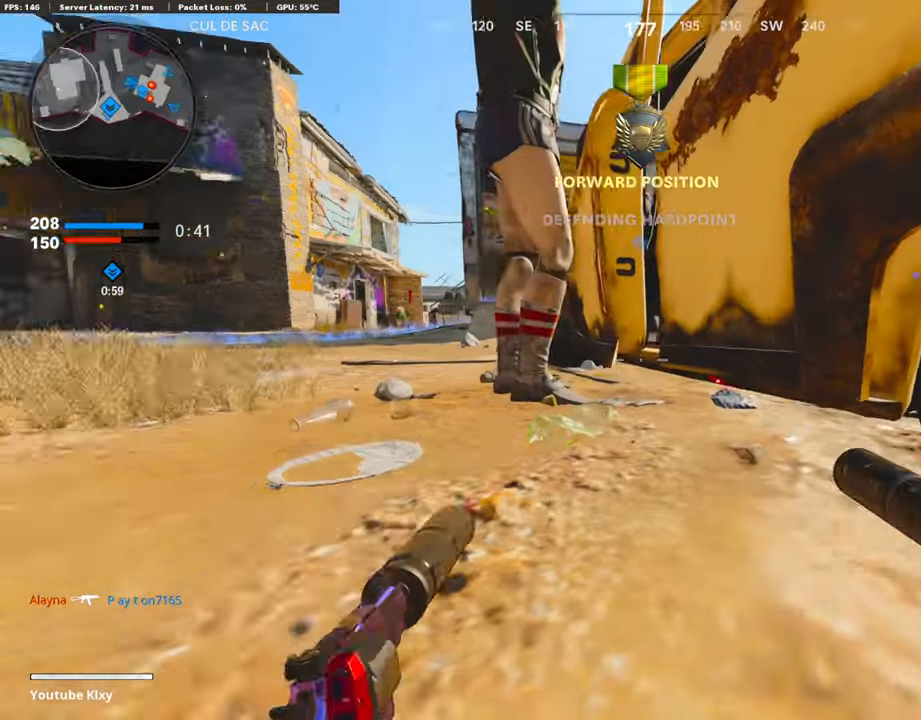
{"buttons": [], "left_stick": "left", "right_stick": "left", "events": [[101, "right_stick", "center"], [404, "left_stick", "left"], [404, "right_stick", "left"]]}
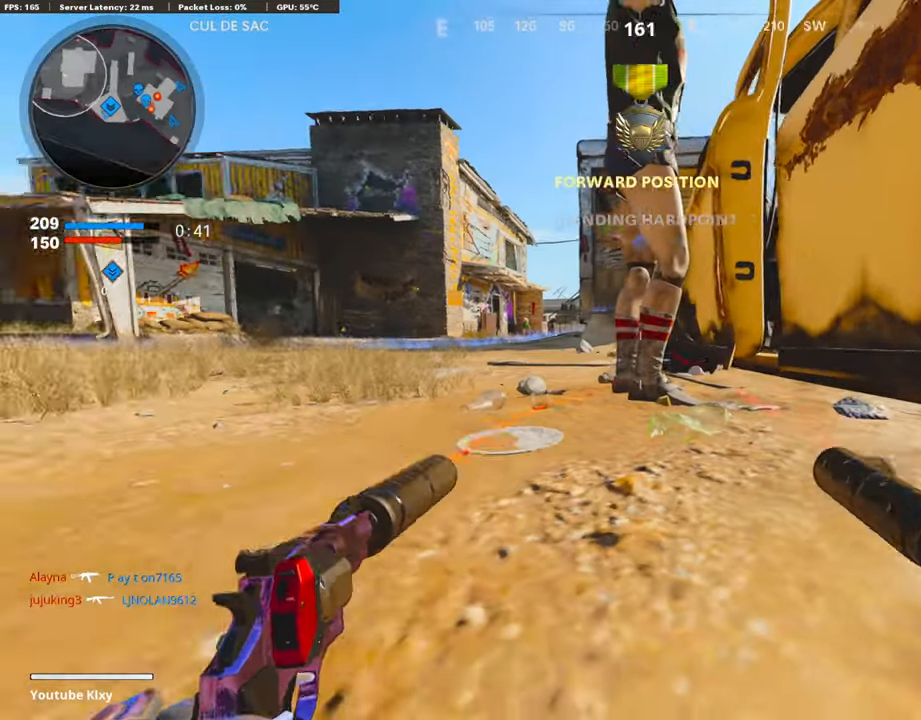
{"buttons": ["R2"], "left_stick": "up-left", "right_stick": "center", "events": [[100, "right_stick", "center"], [235, "right_stick", "left"], [369, "R2", "down"], [369, "left_stick", "up-left"], [453, "right_stick", "center"]]}
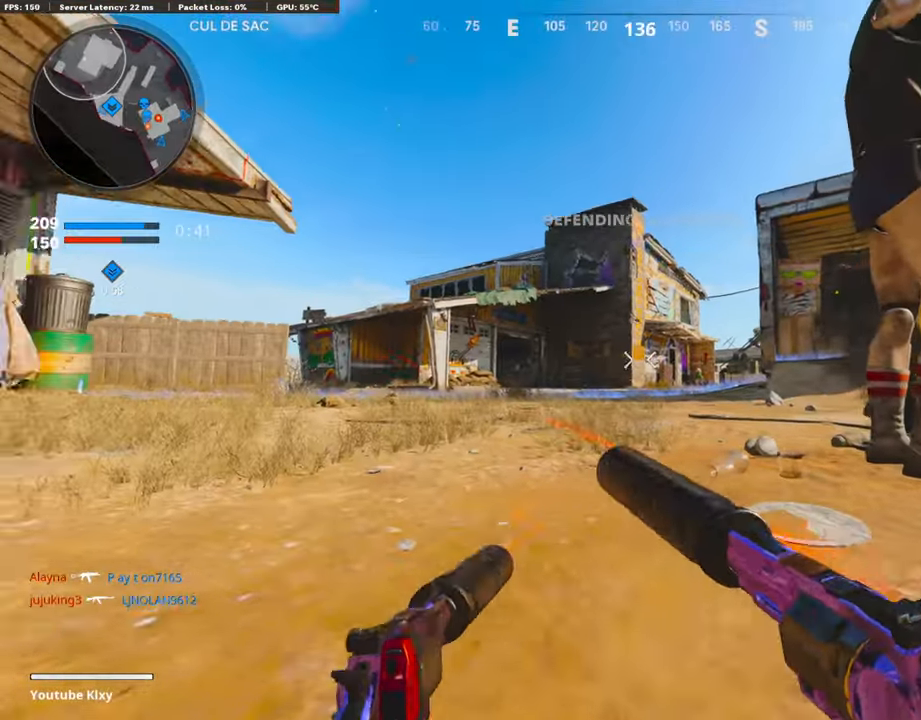
{"buttons": ["R2"], "left_stick": "up-left", "right_stick": "center", "events": [[67, "right_stick", "left"], [235, "right_stick", "center"], [303, "CROSS", "down"], [404, "CROSS", "up"], [404, "right_stick", "left"], [488, "right_stick", "center"]]}
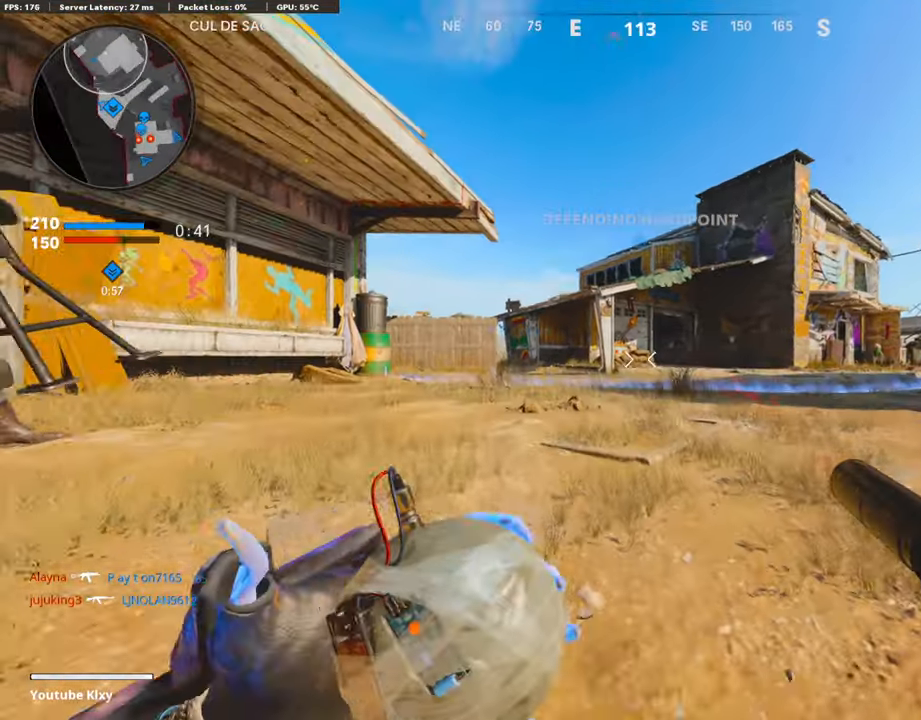
{"buttons": ["R2"], "left_stick": "up-right", "right_stick": "center", "events": [[68, "left_stick", "up"], [202, "left_stick", "up-right"], [370, "right_stick", "right"], [437, "right_stick", "center"]]}
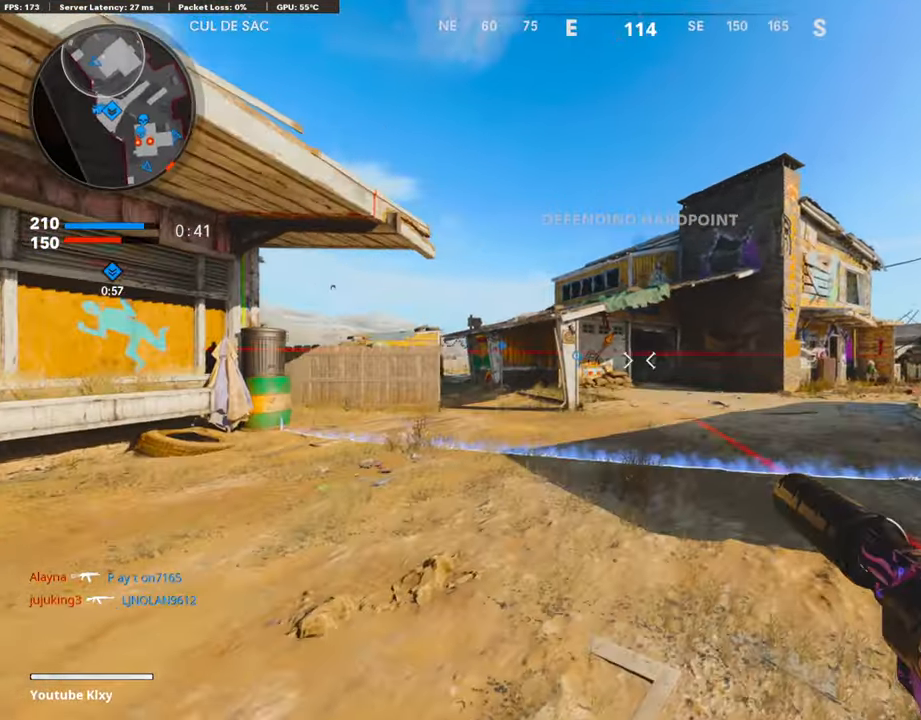
{"buttons": [], "left_stick": "down-left", "right_stick": "center", "events": [[16, "left_stick", "up"], [252, "R2", "up"], [454, "left_stick", "down-left"]]}
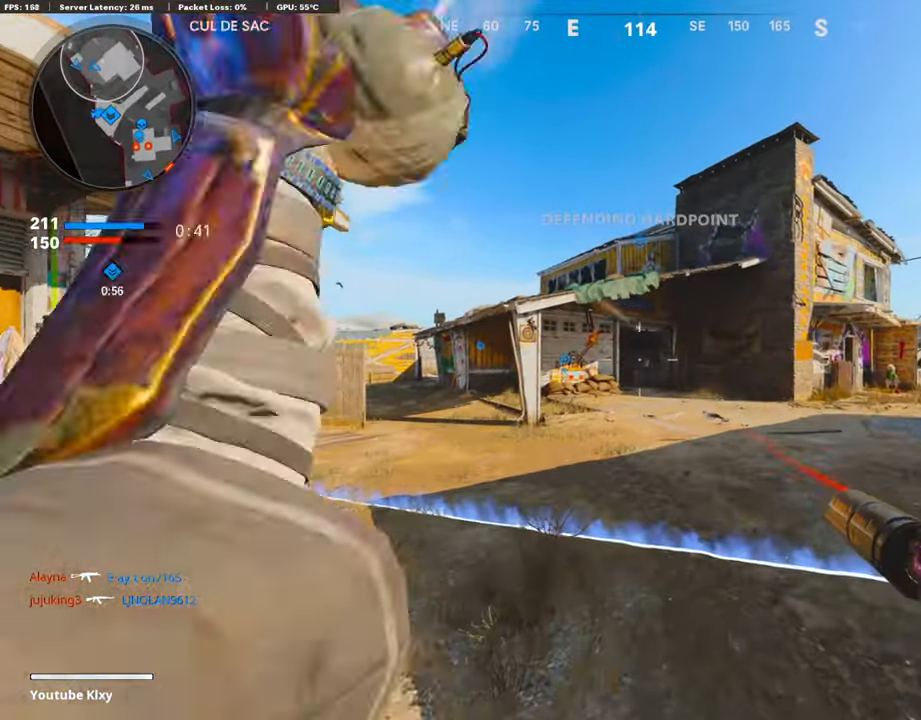
{"buttons": ["L3"], "left_stick": "up-right", "right_stick": "center", "events": [[34, "left_stick", "down"], [34, "right_stick", "right"], [218, "left_stick", "right"], [286, "left_stick", "up-right"], [319, "right_stick", "center"], [370, "L3", "down"]]}
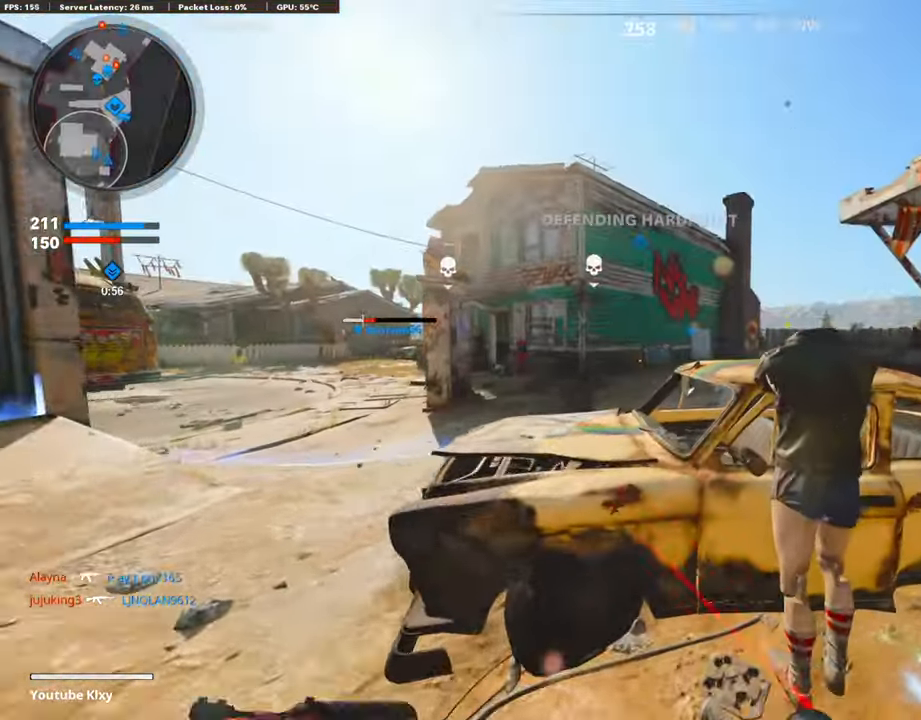
{"buttons": [], "left_stick": "right", "right_stick": "center", "events": [[68, "L3", "up"], [169, "right_stick", "up-left"], [219, "left_stick", "right"], [353, "right_stick", "center"]]}
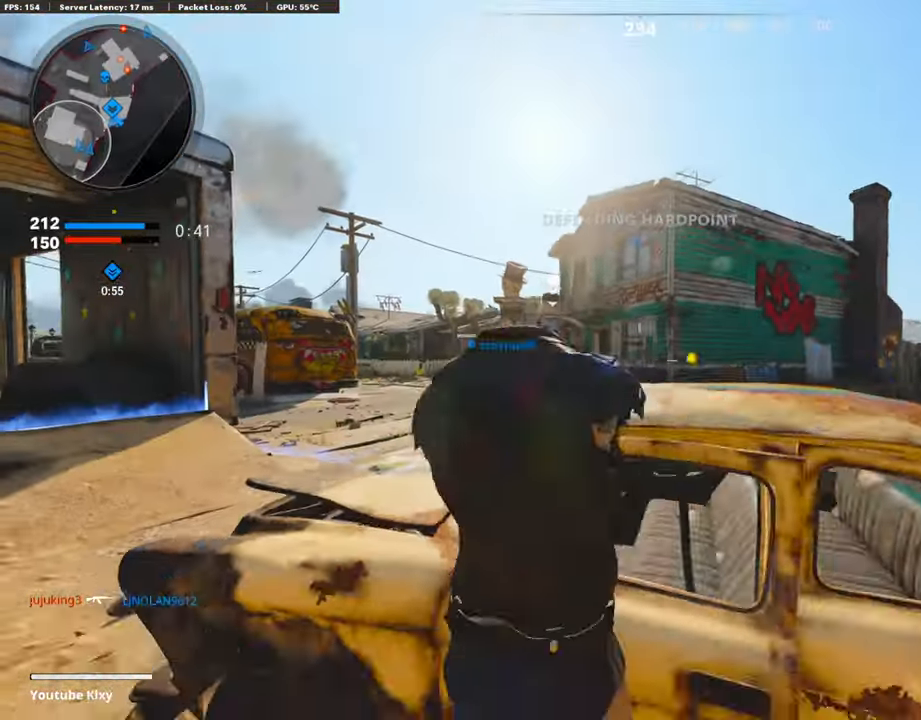
{"buttons": [], "left_stick": "up", "right_stick": "center", "events": [[84, "left_stick", "down"], [235, "right_stick", "left"], [269, "left_stick", "left"], [386, "left_stick", "up-left"], [470, "right_stick", "center"], [487, "left_stick", "up"]]}
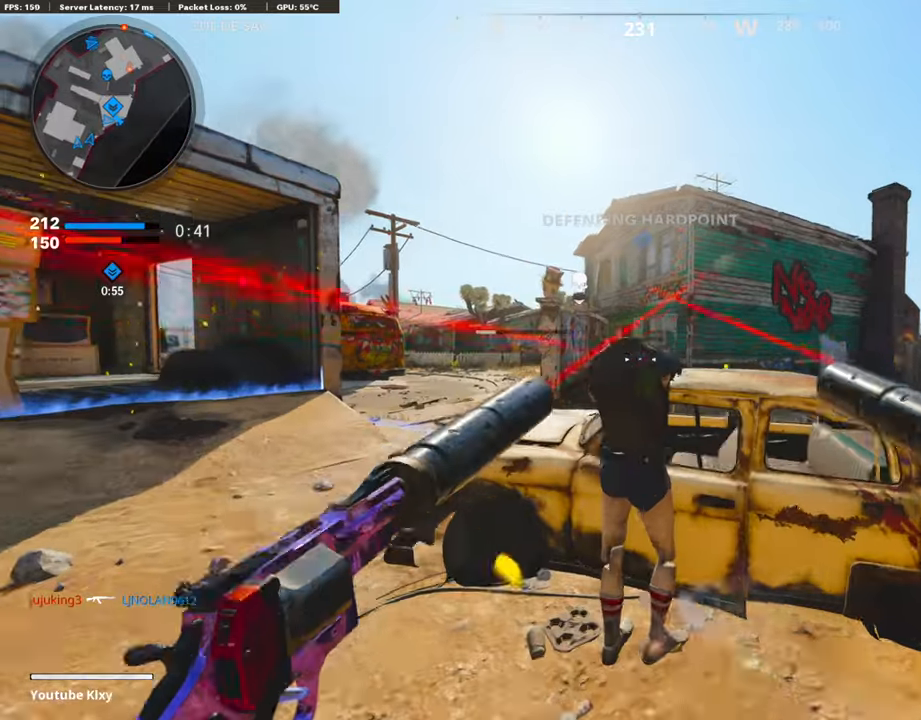
{"buttons": ["L1", "R1"], "left_stick": "down-right", "right_stick": "center", "events": [[118, "right_stick", "down-left"], [202, "left_stick", "down-right"], [252, "R1", "down"], [269, "L1", "down"], [420, "right_stick", "center"]]}
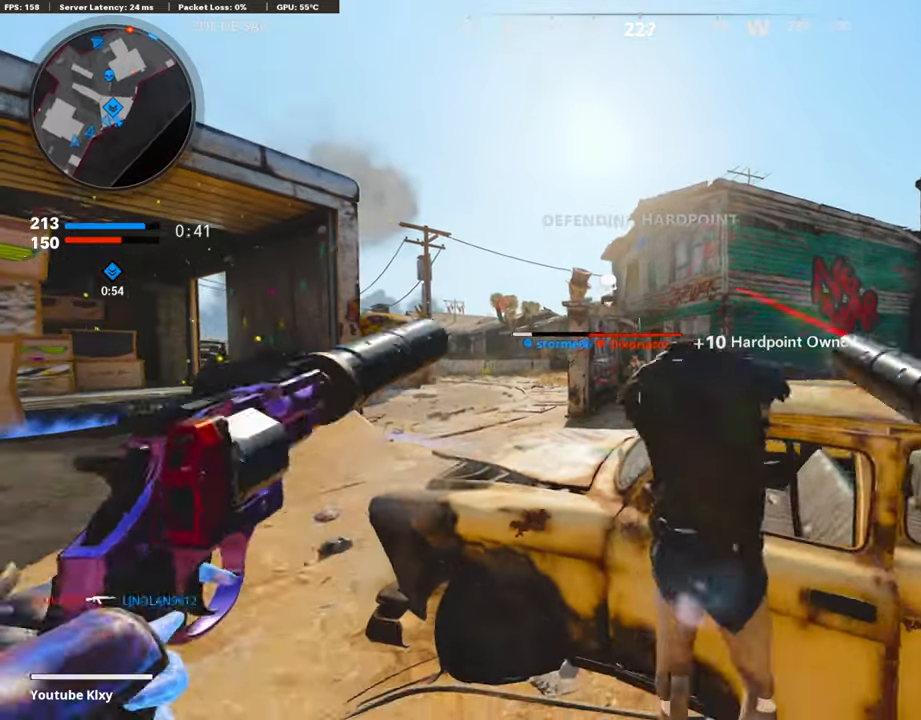
{"buttons": [], "left_stick": "up-right", "right_stick": "center", "events": [[34, "left_stick", "right"], [67, "L1", "up"], [67, "right_stick", "down-left"], [84, "R1", "up"], [185, "right_stick", "center"], [236, "L1", "down"], [236, "R1", "down"], [236, "left_stick", "up-right"], [236, "right_stick", "left"], [353, "right_stick", "center"], [420, "L1", "up"], [437, "R1", "up"]]}
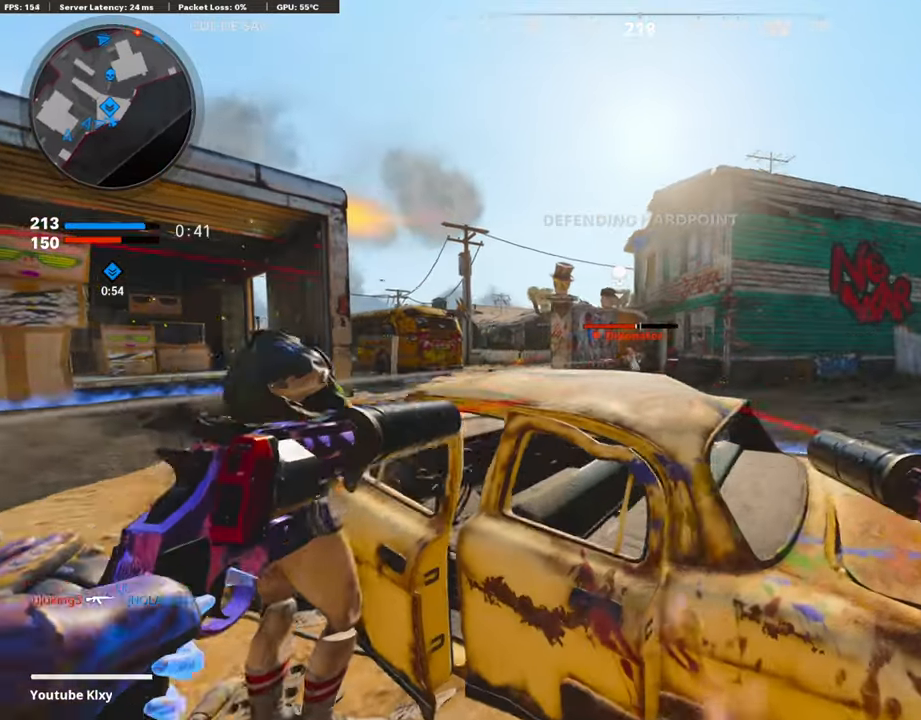
{"buttons": ["L1"], "left_stick": "left", "right_stick": "right", "events": [[50, "L1", "down"], [84, "left_stick", "left"], [117, "R1", "down"], [285, "L1", "up"], [386, "R1", "up"], [420, "L1", "down"], [454, "right_stick", "right"]]}
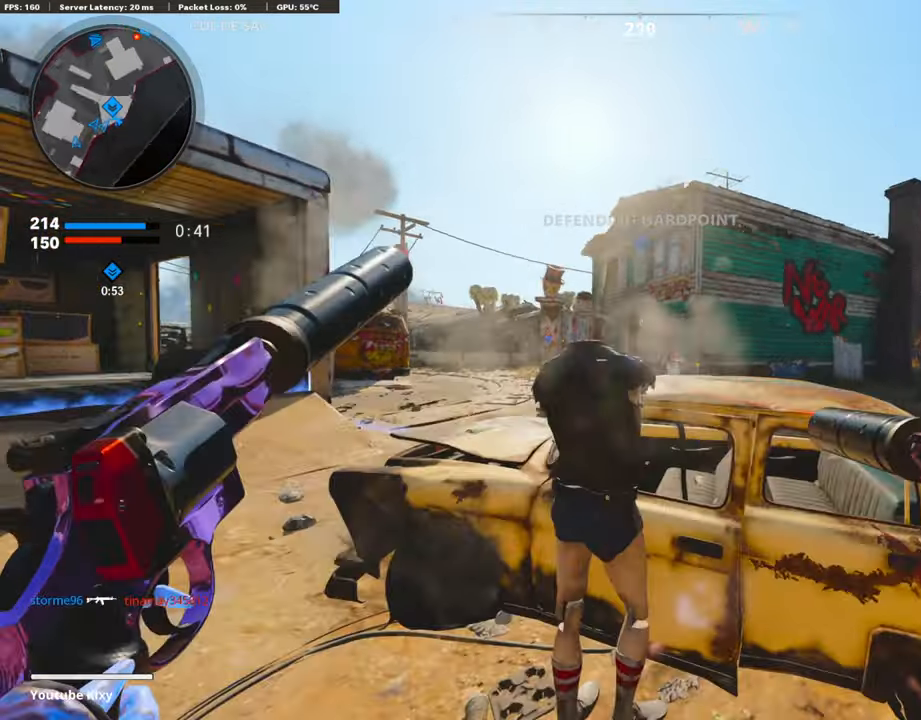
{"buttons": [], "left_stick": "right", "right_stick": "center", "events": [[67, "R1", "down"], [218, "left_stick", "right"], [235, "L1", "up"], [252, "R1", "up"], [252, "right_stick", "center"], [319, "L1", "down"], [353, "R1", "down"], [387, "right_stick", "left"], [471, "L1", "up"], [471, "right_stick", "center"], [504, "R1", "up"]]}
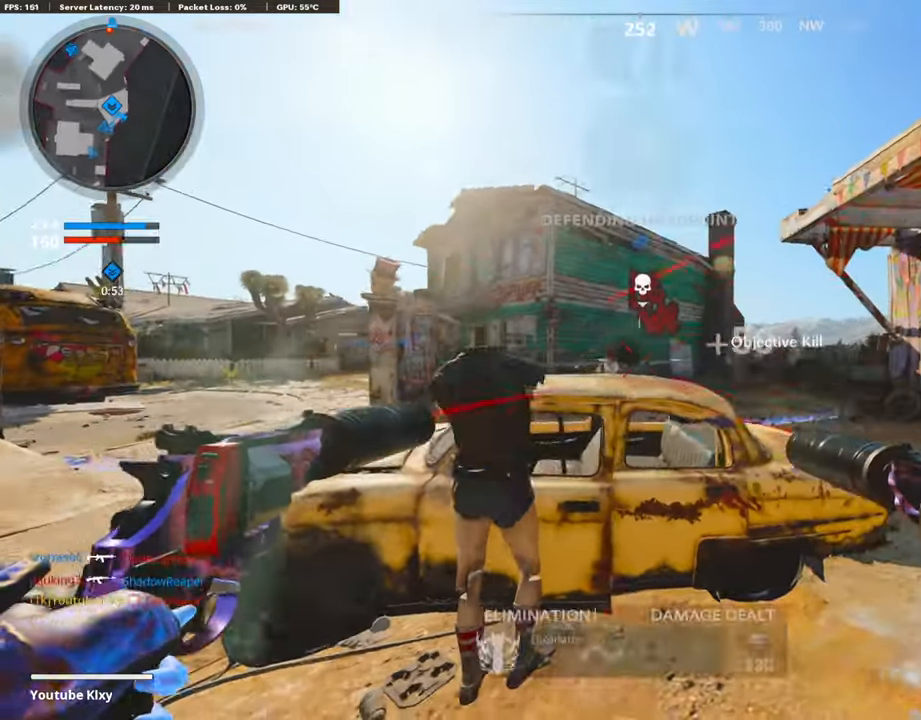
{"buttons": [], "left_stick": "left", "right_stick": "center", "events": [[84, "L1", "down"], [101, "R1", "down"], [101, "right_stick", "left"], [219, "L1", "up"], [236, "R1", "up"], [336, "right_stick", "center"], [387, "left_stick", "left"], [404, "SQUARE", "down"], [471, "SQUARE", "up"]]}
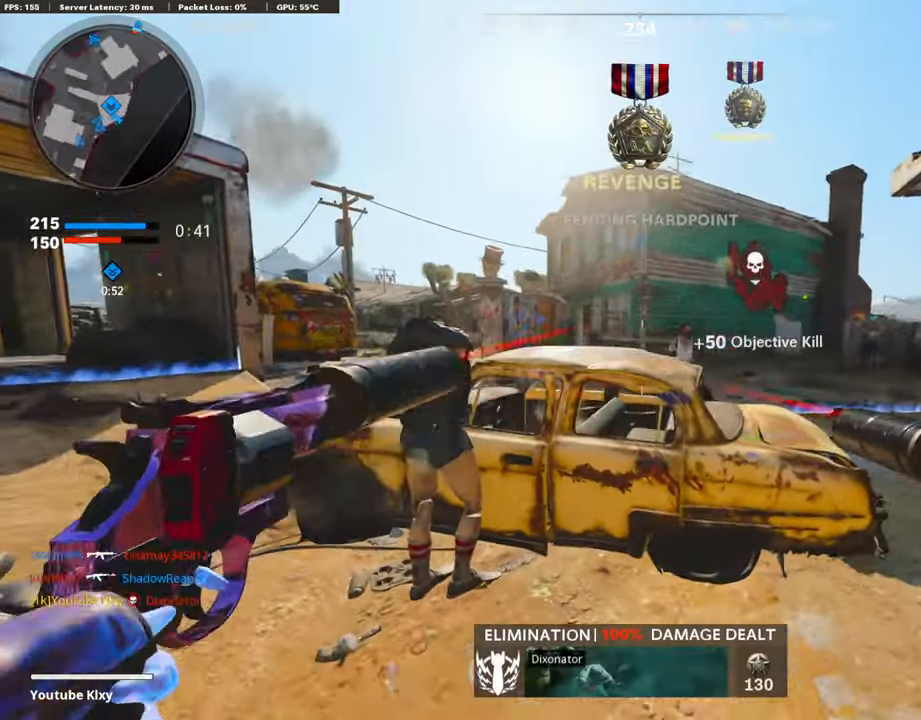
{"buttons": ["R3"], "left_stick": "left", "right_stick": "center", "events": [[100, "R3", "down"]]}
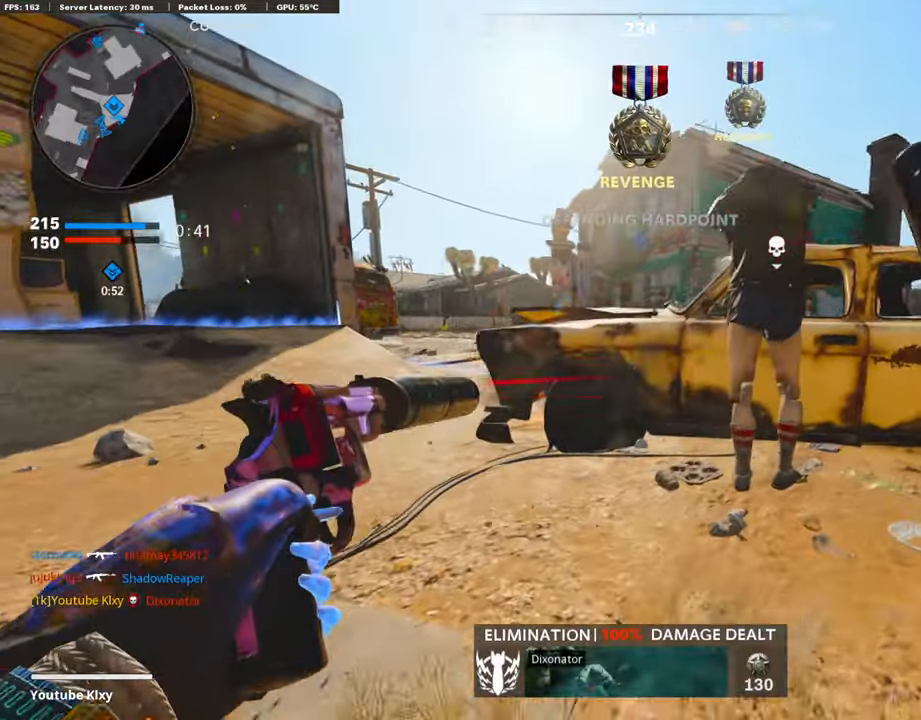
{"buttons": [], "left_stick": "center", "right_stick": "right", "events": [[303, "R3", "up"], [319, "left_stick", "center"], [420, "right_stick", "right"]]}
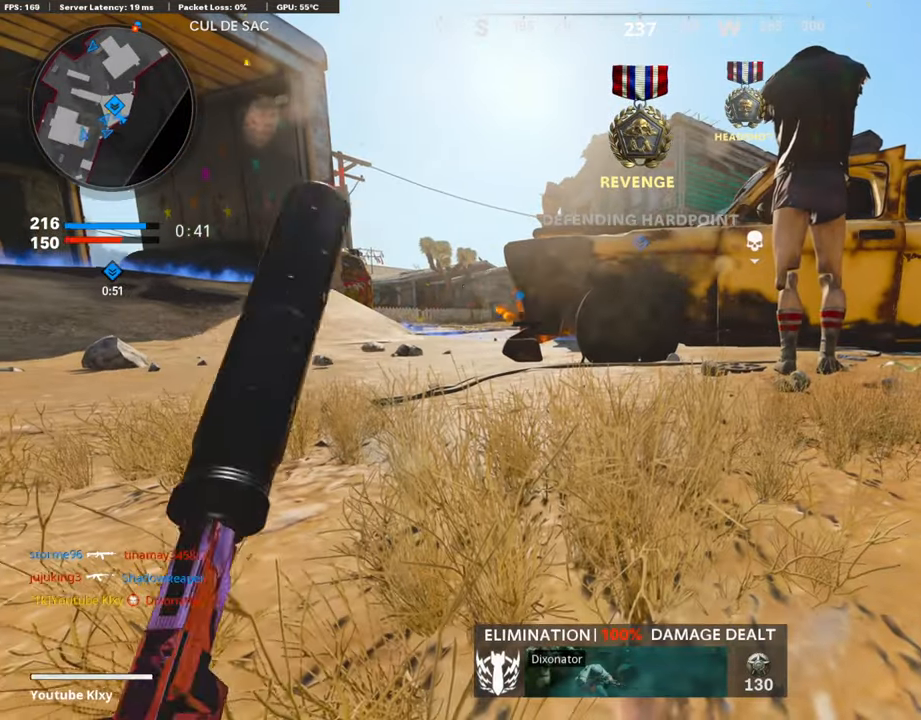
{"buttons": [], "left_stick": "center", "right_stick": "center", "events": [[17, "right_stick", "center"]]}
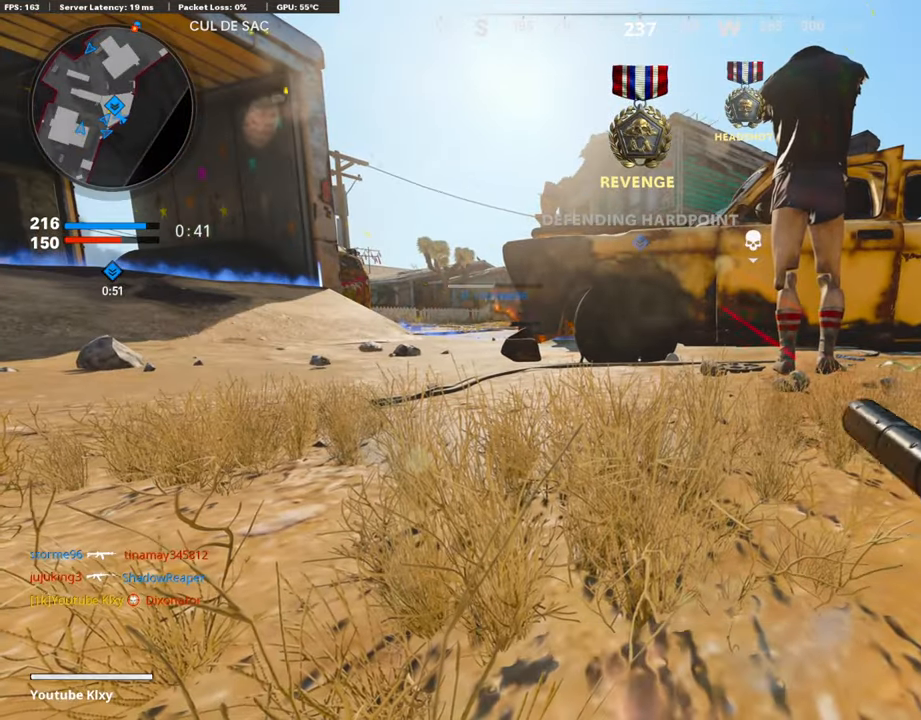
{"buttons": [], "left_stick": "right", "right_stick": "center", "events": [[269, "CROSS", "down"], [420, "CROSS", "up"], [504, "left_stick", "right"]]}
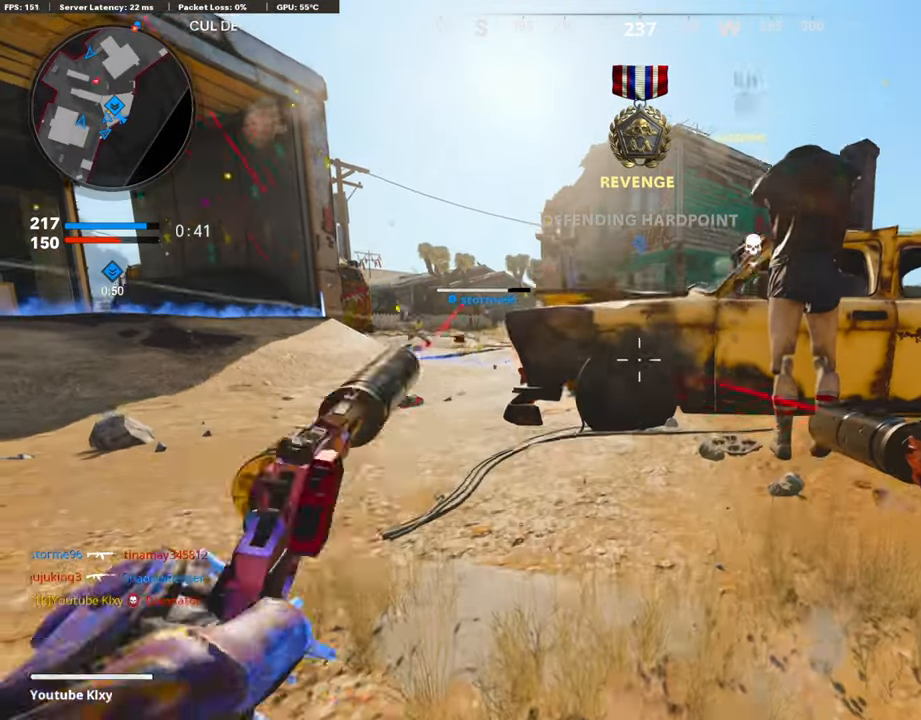
{"buttons": ["TRIANGLE"], "left_stick": "up", "right_stick": "center", "events": [[33, "right_stick", "down-right"], [168, "left_stick", "up-right"], [168, "right_stick", "center"], [302, "TRIANGLE", "down"], [353, "left_stick", "up"], [403, "TRIANGLE", "up"], [437, "TRIANGLE", "down"]]}
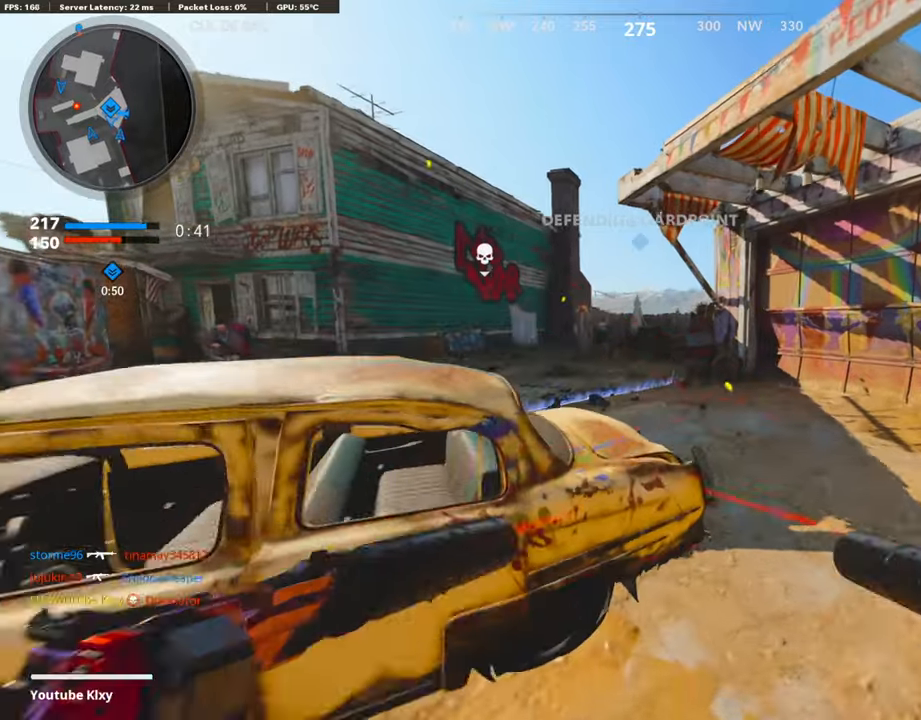
{"buttons": ["R3"], "left_stick": "right", "right_stick": "center", "events": [[34, "TRIANGLE", "up"], [34, "left_stick", "left"], [84, "right_stick", "left"], [320, "right_stick", "center"], [336, "left_stick", "center"], [387, "left_stick", "right"], [471, "R3", "down"]]}